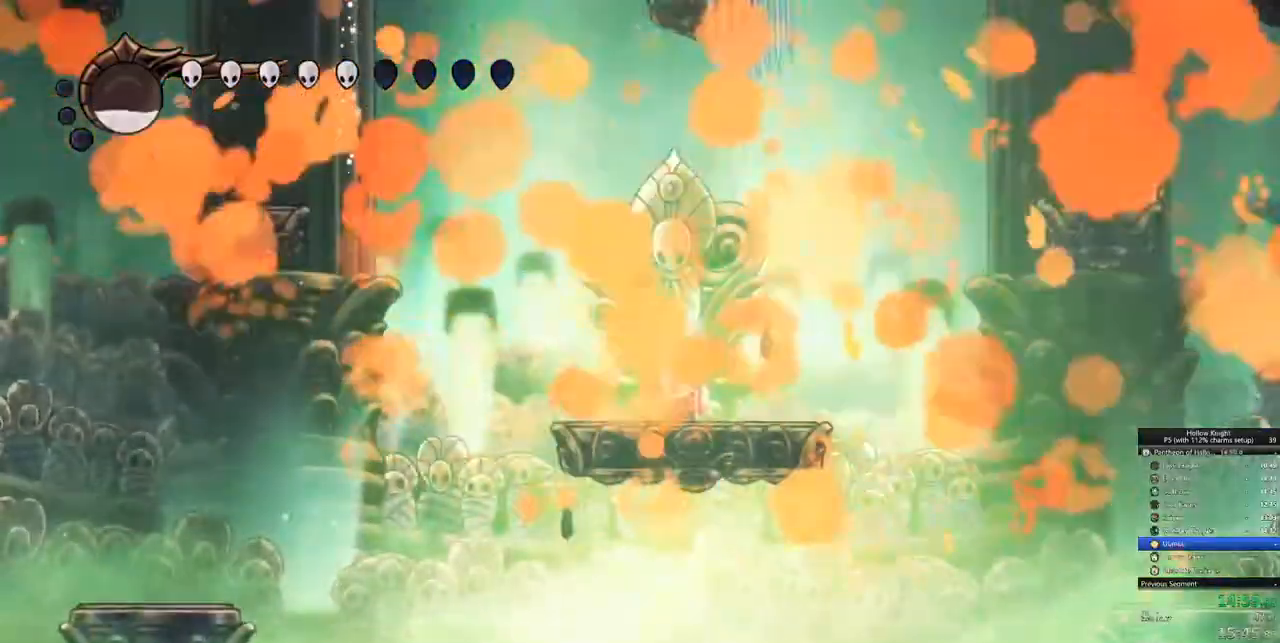
Gameplay with keyboard; each line is a JSON object with the keys held at the frame after it. "events" lists presses ("down") and releases ("up") of "cdash", "dash", "dnail", "down", "heal", "inv", "jump", "left", "nail", "right", "spell" and "up" between this image and that frame as [ms after this image, input, new state], when the widget could be followed in between. No other keys are recorded. Mouse input is not recorded. Key names are as the overlay labels them; some are game actions (e.g. jump) rather than physical keys.
{"keys": ["heal"], "events": []}
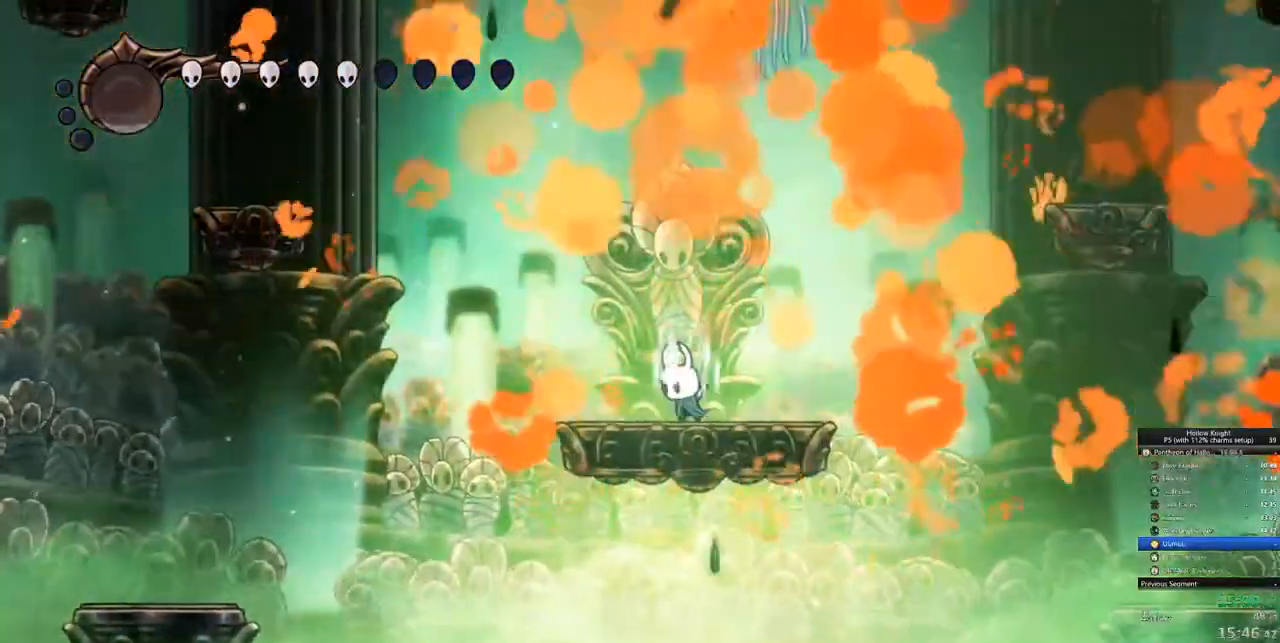
{"keys": [], "events": [[383, "heal", "up"]]}
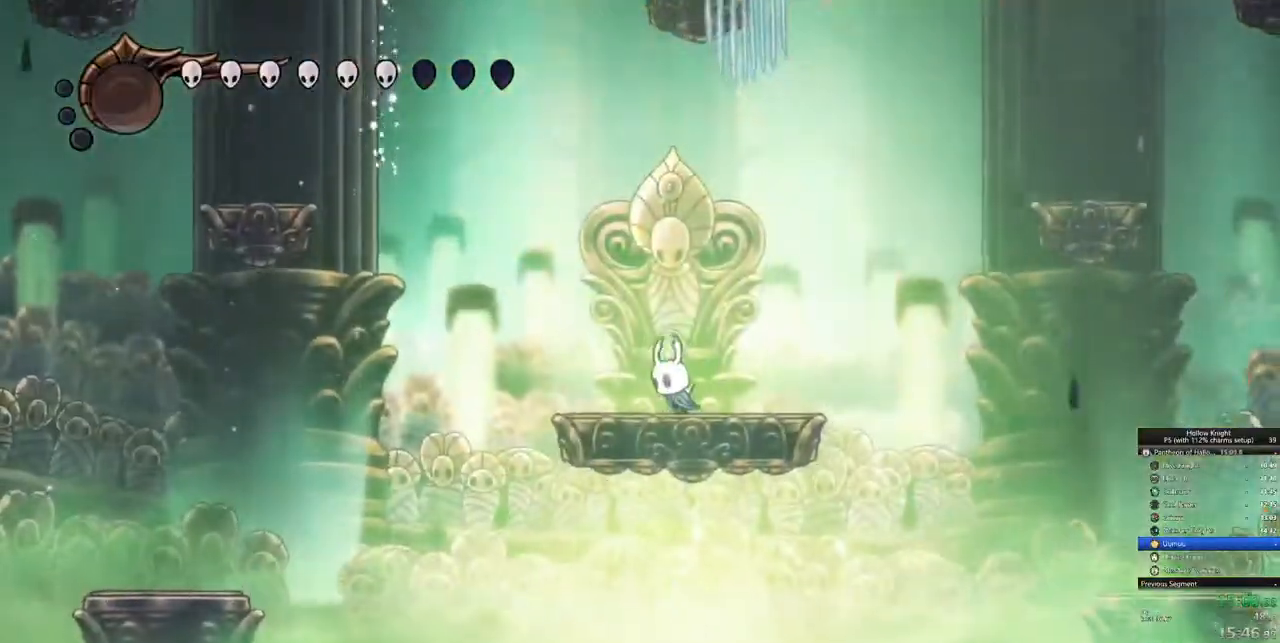
{"keys": ["left"], "events": [[17, "left", "down"], [200, "jump", "down"], [500, "jump", "up"]]}
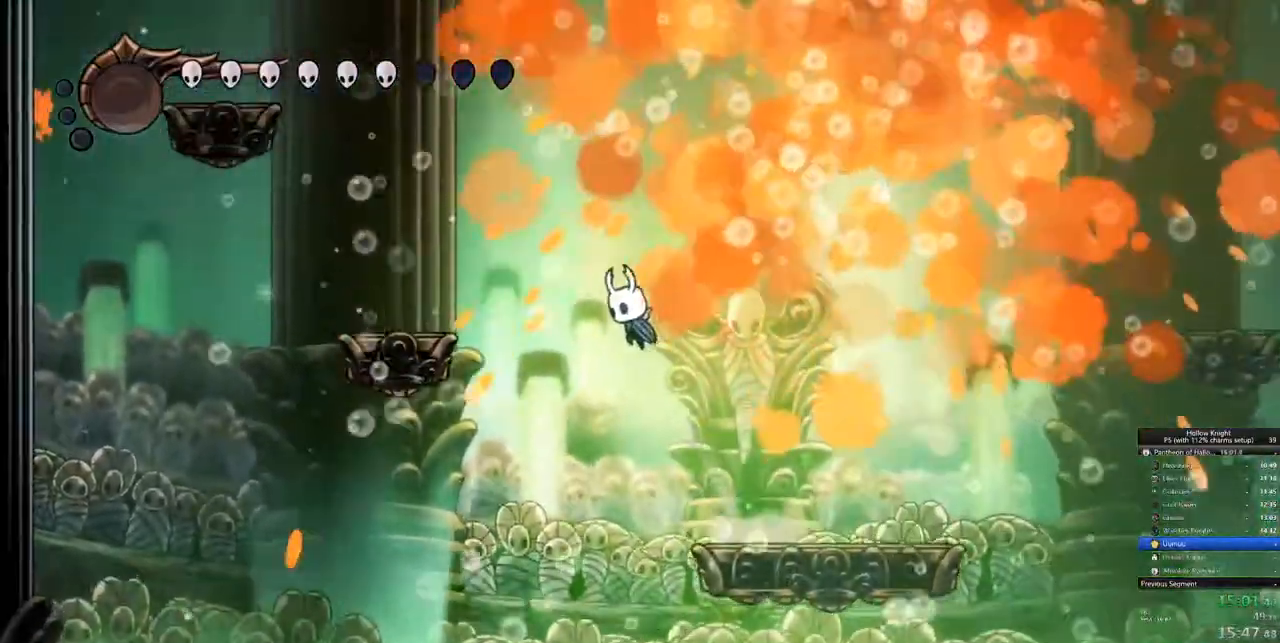
{"keys": ["left"], "events": [[83, "jump", "down"], [317, "jump", "up"]]}
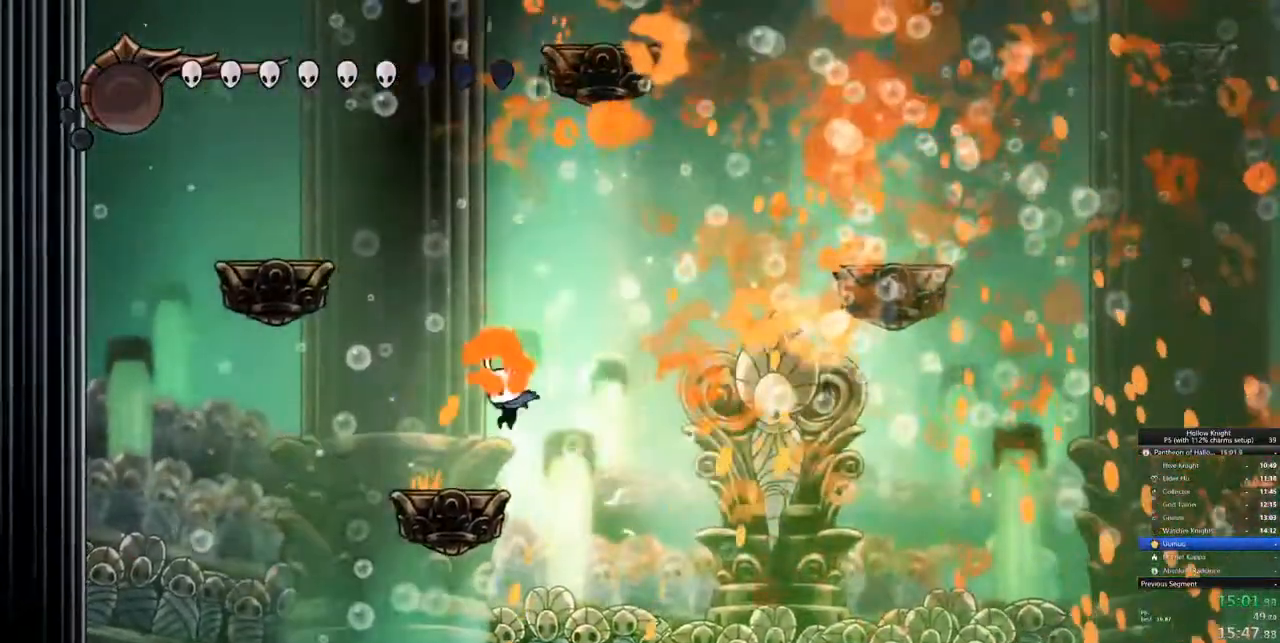
{"keys": ["jump"], "events": [[250, "jump", "down"], [250, "left", "up"], [433, "jump", "up"], [483, "jump", "down"]]}
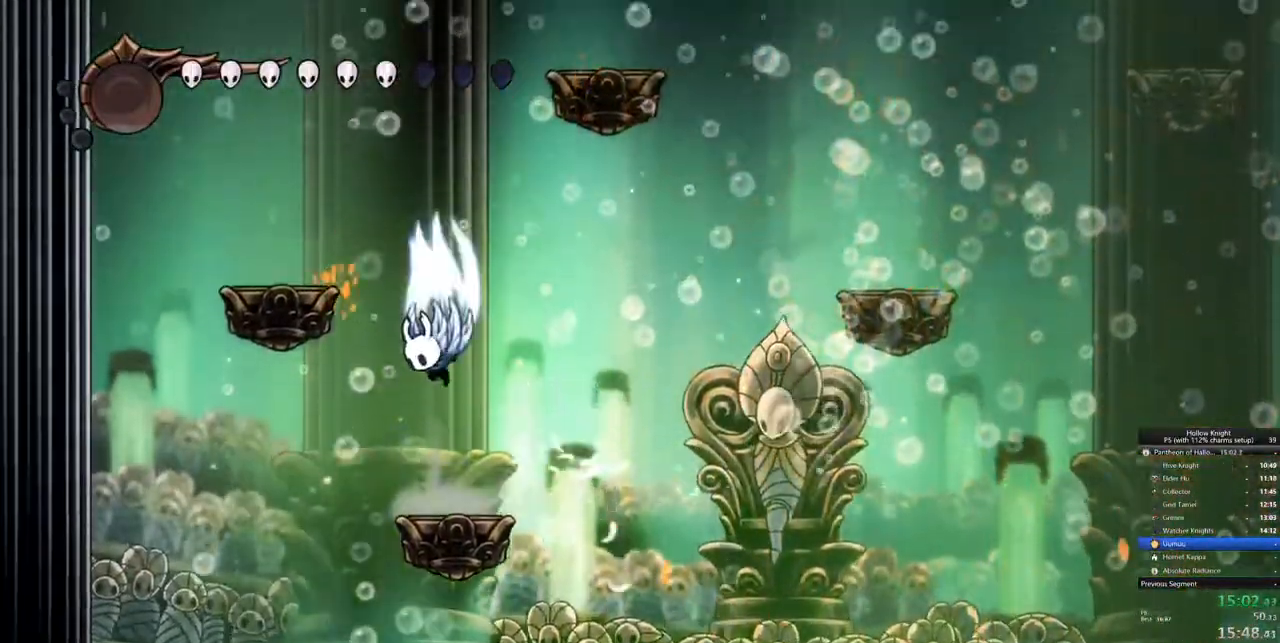
{"keys": ["jump", "right"], "events": [[117, "left", "down"], [250, "jump", "up"], [450, "left", "up"], [450, "right", "down"], [500, "jump", "down"]]}
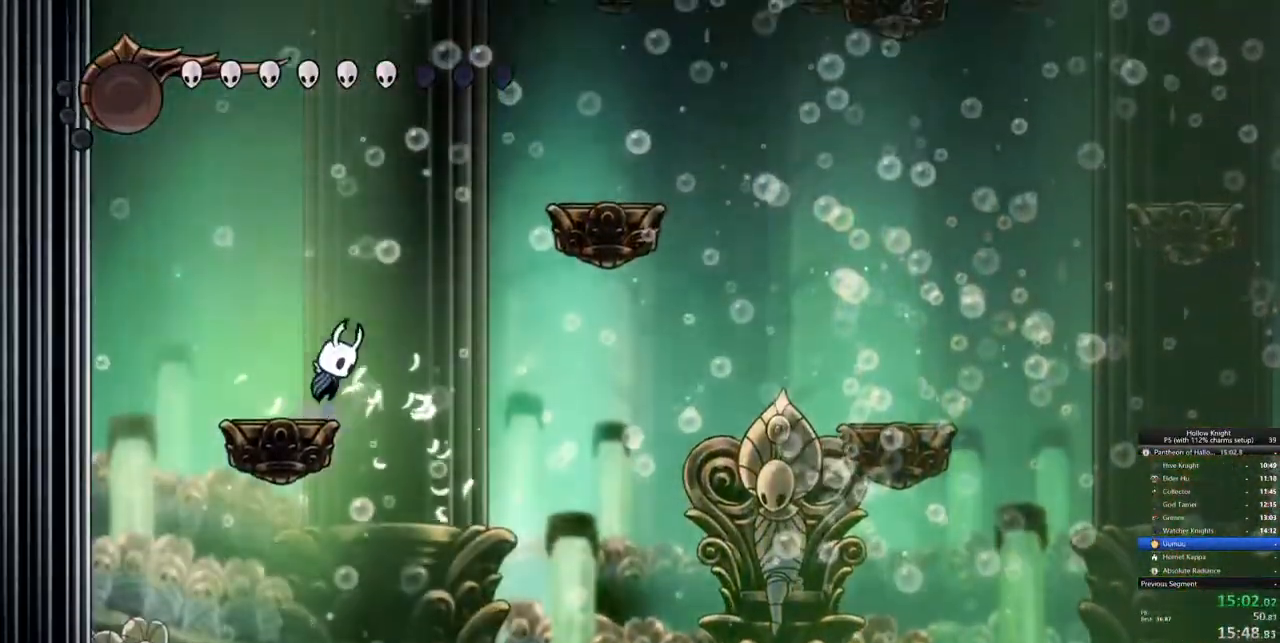
{"keys": ["jump", "right"]}
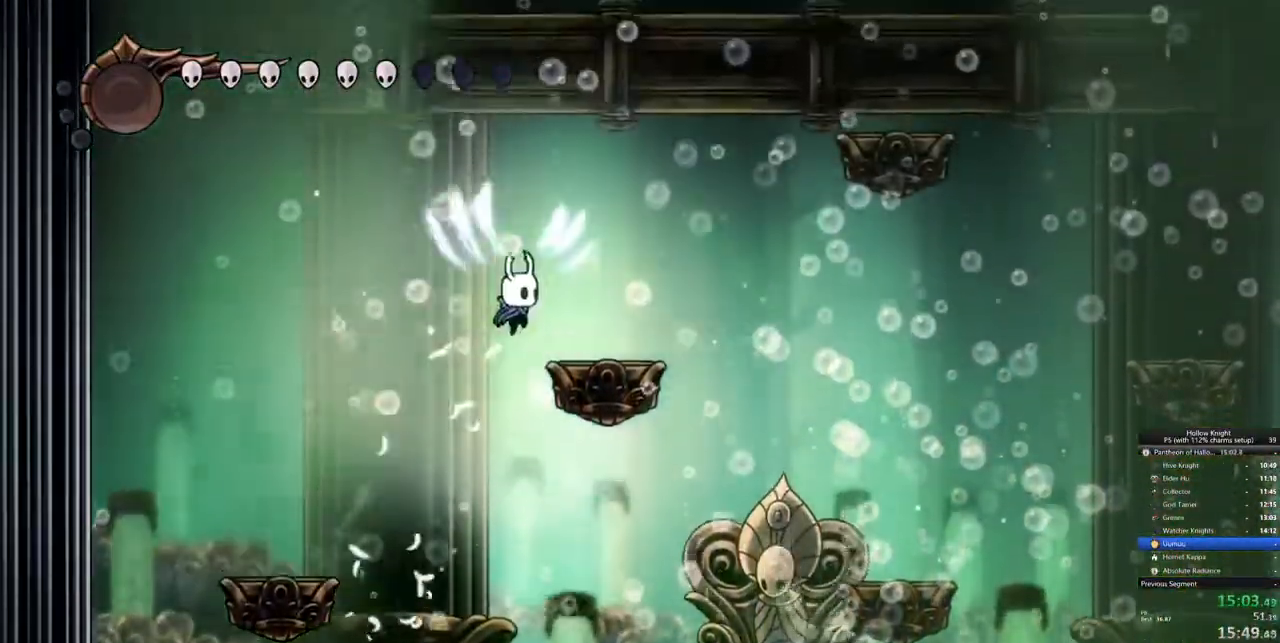
{"keys": ["right"], "events": [[67, "jump", "up"], [333, "jump", "down"], [483, "jump", "up"]]}
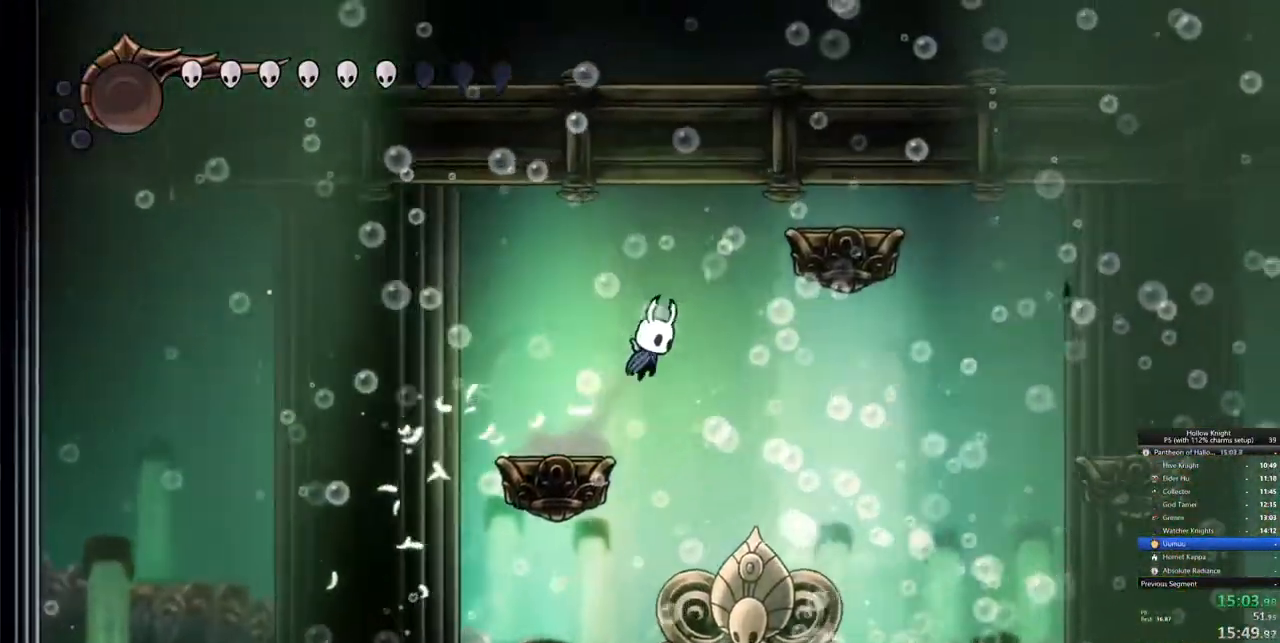
{"keys": ["right"], "events": [[33, "jump", "down"], [450, "jump", "up"]]}
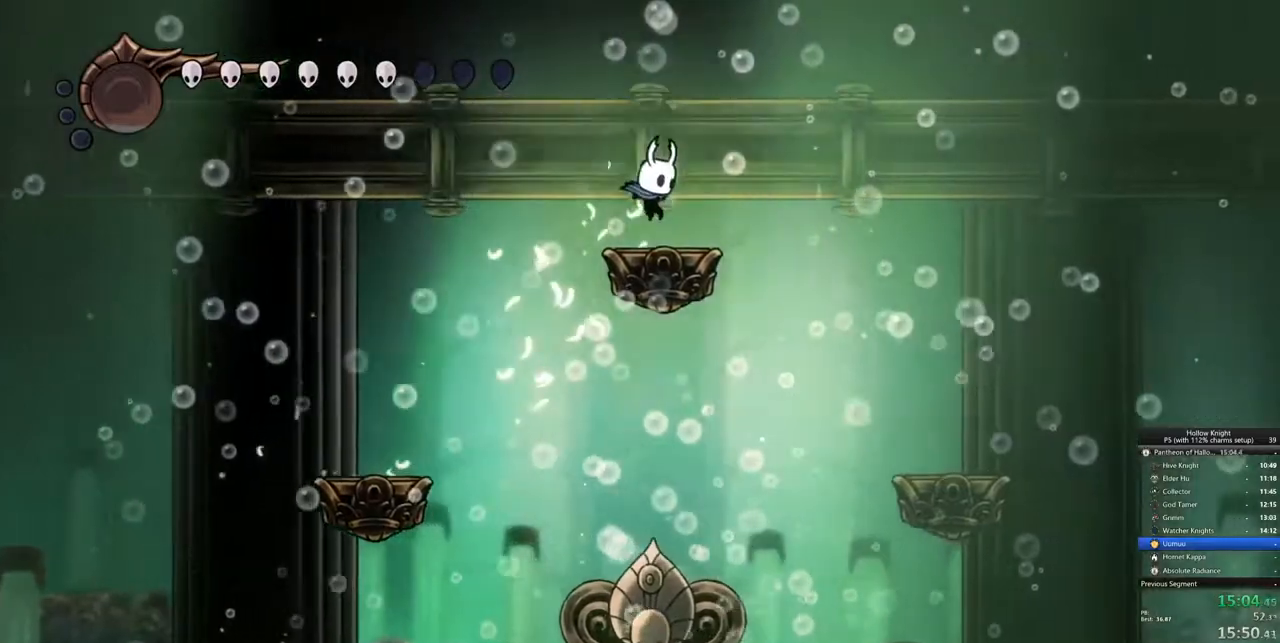
{"keys": [], "events": [[133, "right", "up"], [183, "jump", "down"], [267, "left", "down"], [333, "jump", "up"], [417, "left", "up"]]}
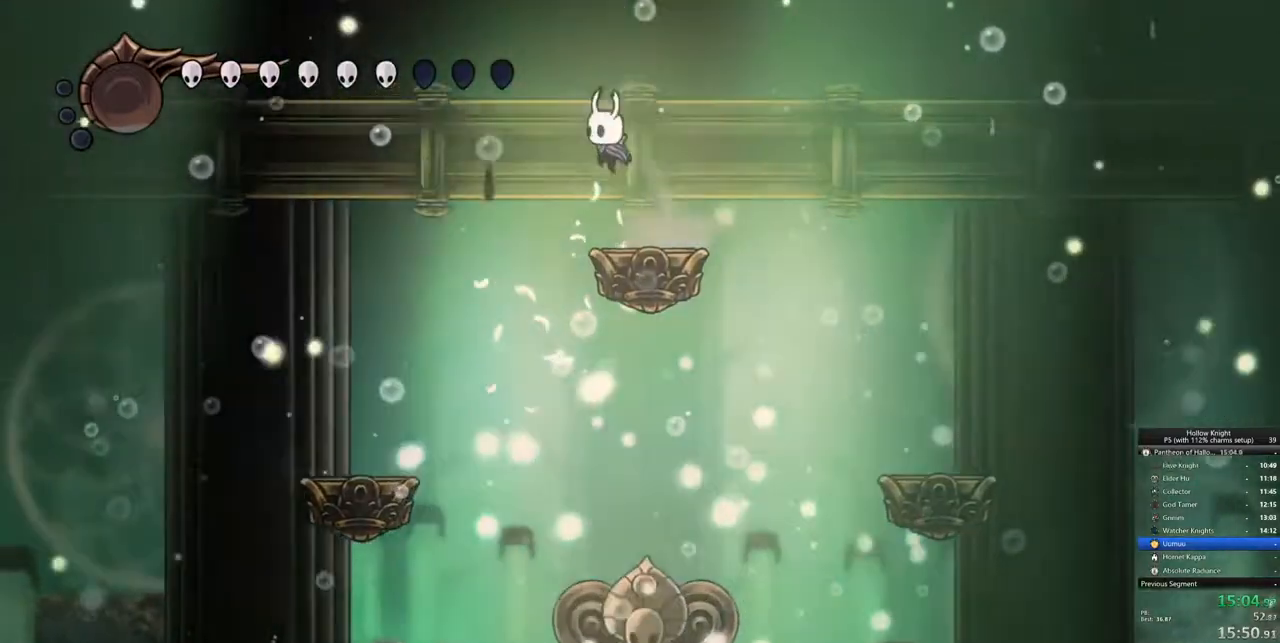
{"keys": ["left"], "events": [[100, "right", "down"], [150, "jump", "down"], [233, "jump", "up"], [333, "right", "up"], [483, "left", "down"]]}